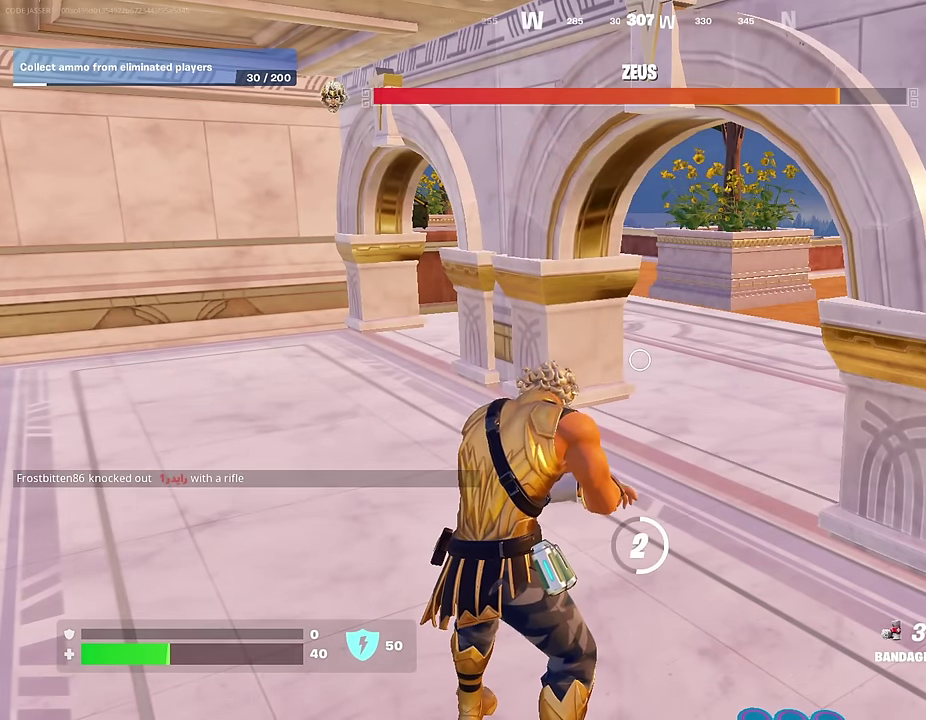
Gameplay with a controller (PlayStation layout); each line is a JSON object with the inputs held at the frame after it (dt_ms = milliseconds from this image to that frame). "events" lists button and stick changes between this image and that frame as [ms after this image, input, new state], when the widget could be followed in between.
{"dt_ms": 500, "buttons": [], "left_stick": "center", "right_stick": "center", "events": []}
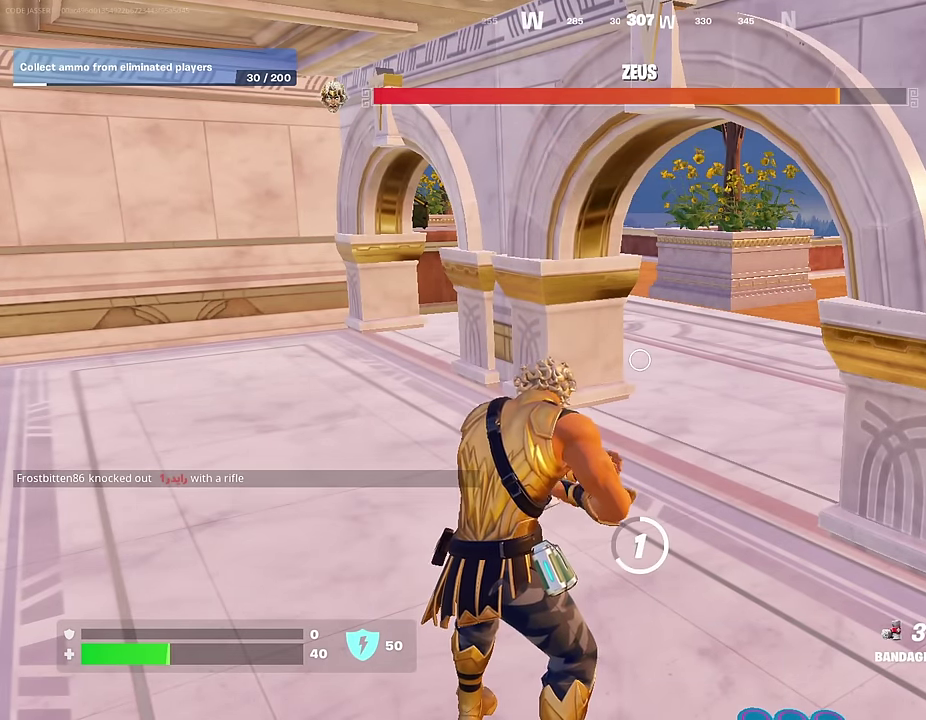
{"dt_ms": 500, "buttons": ["DPAD_RIGHT"], "left_stick": "center", "right_stick": "center", "events": [[434, "DPAD_RIGHT", "down"]]}
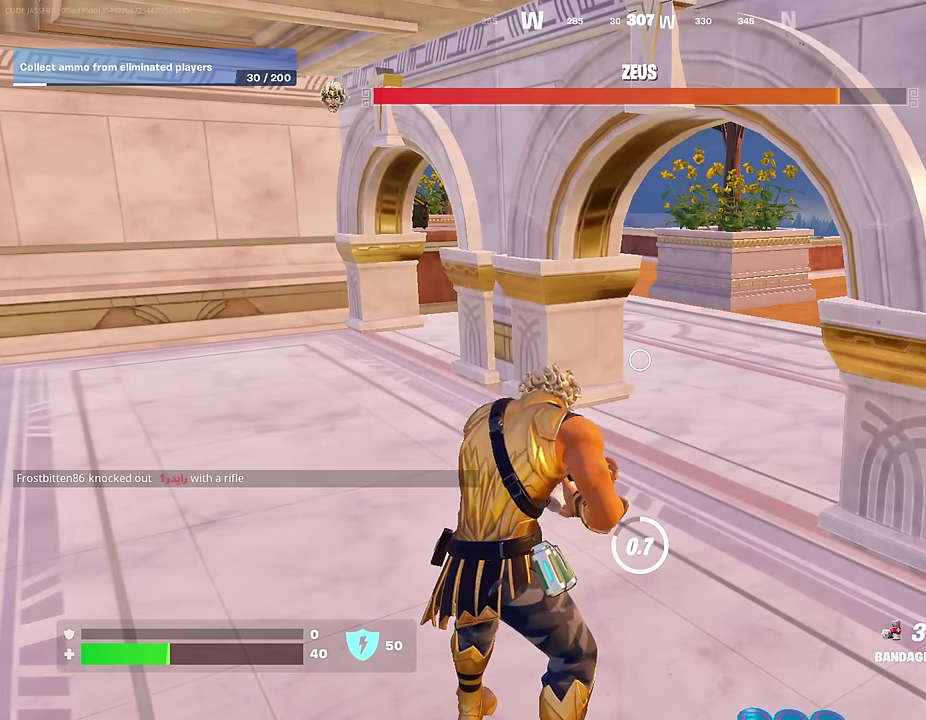
{"dt_ms": 500, "buttons": [], "left_stick": "center", "right_stick": "center", "events": [[33, "DPAD_RIGHT", "up"]]}
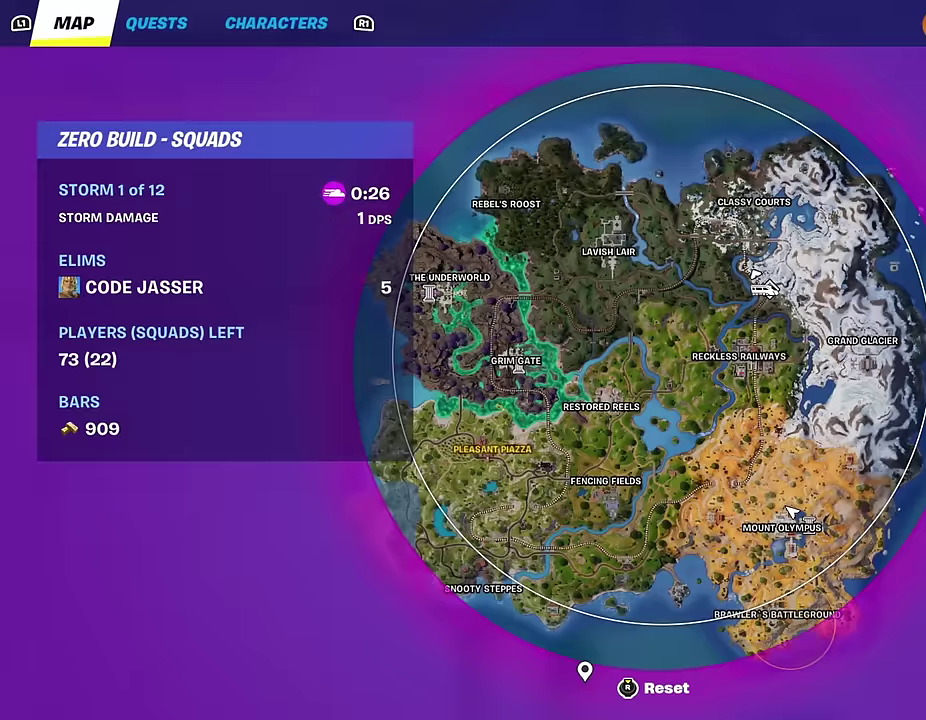
{"dt_ms": 500, "buttons": [], "left_stick": "center", "right_stick": "center", "events": [[216, "DPAD_RIGHT", "down"], [300, "DPAD_RIGHT", "up"]]}
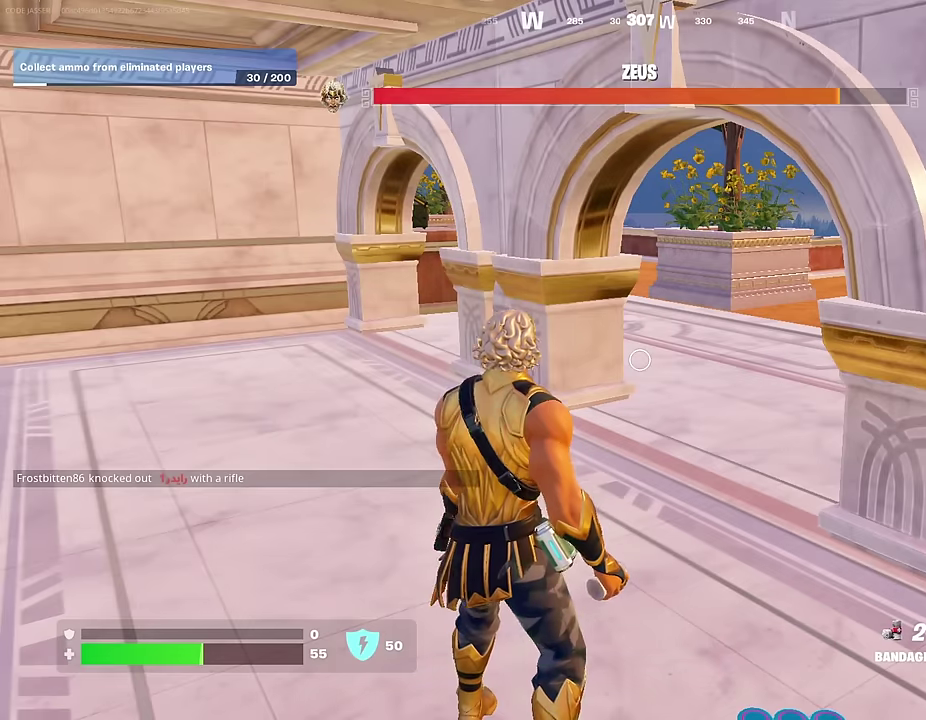
{"dt_ms": 300, "buttons": [], "left_stick": "center", "right_stick": "center", "events": [[183, "R2", "down"], [266, "R2", "up"]]}
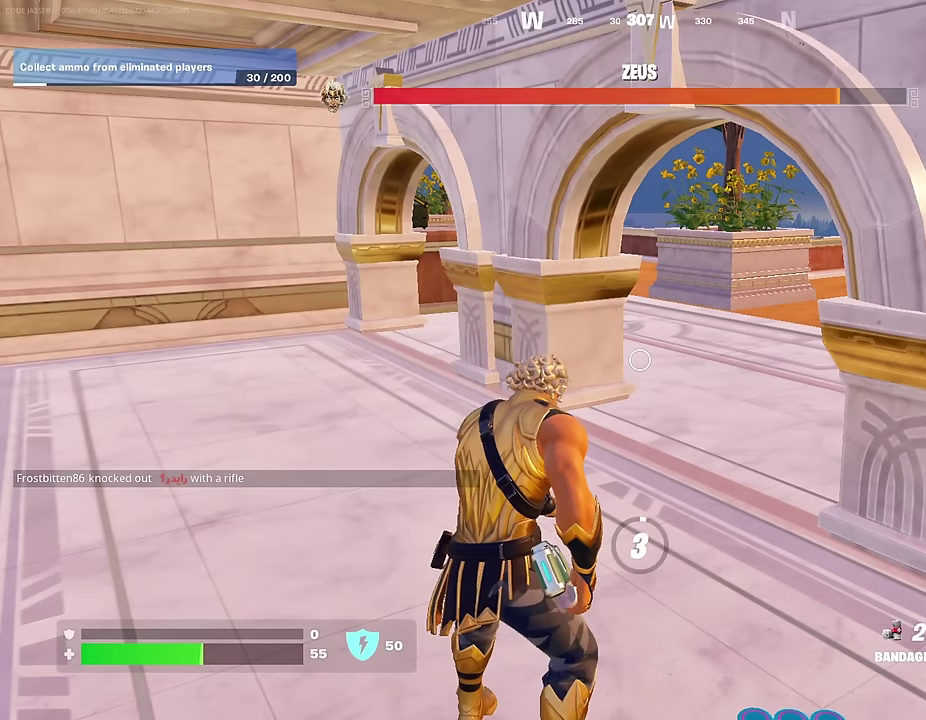
{"dt_ms": 700, "buttons": [], "left_stick": "center", "right_stick": "center", "events": [[133, "right_stick", "right"], [466, "right_stick", "center"]]}
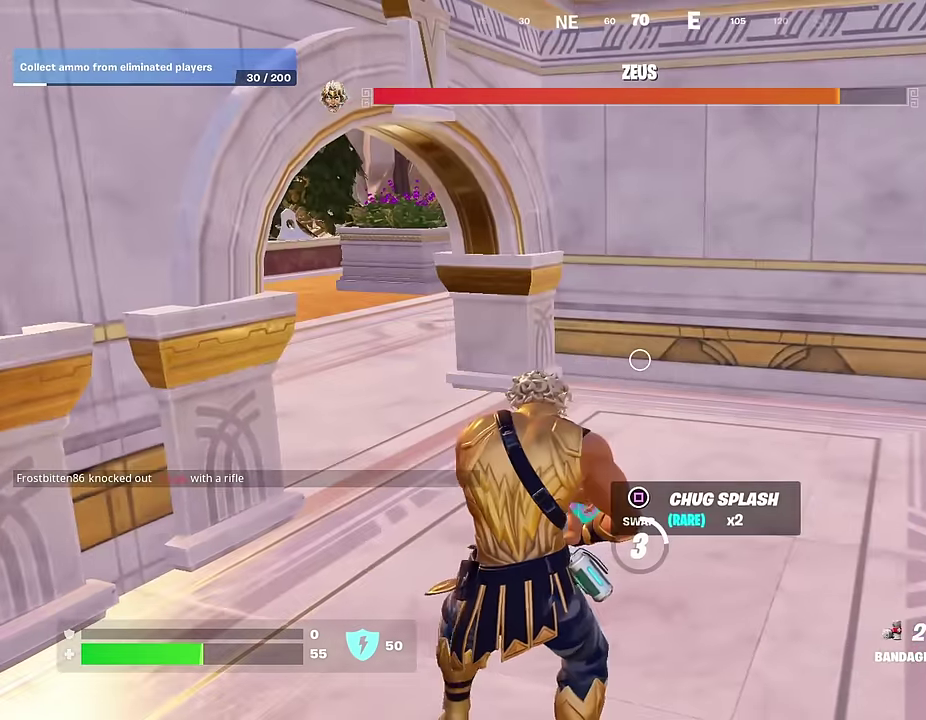
{"dt_ms": 300, "buttons": [], "left_stick": "center", "right_stick": "center", "events": []}
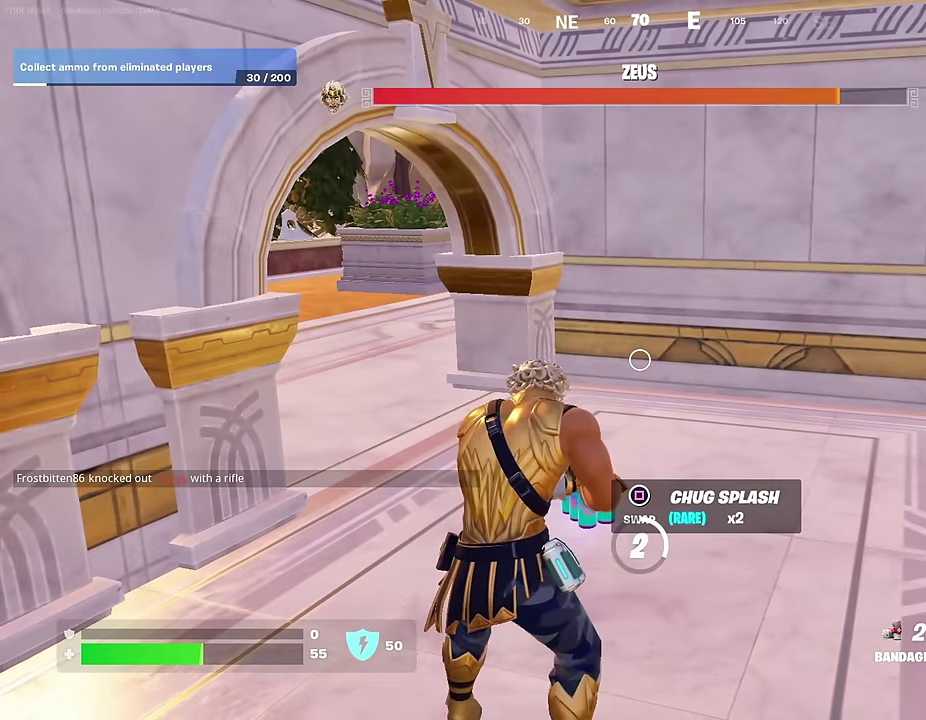
{"dt_ms": 700, "buttons": [], "left_stick": "center", "right_stick": "center", "events": []}
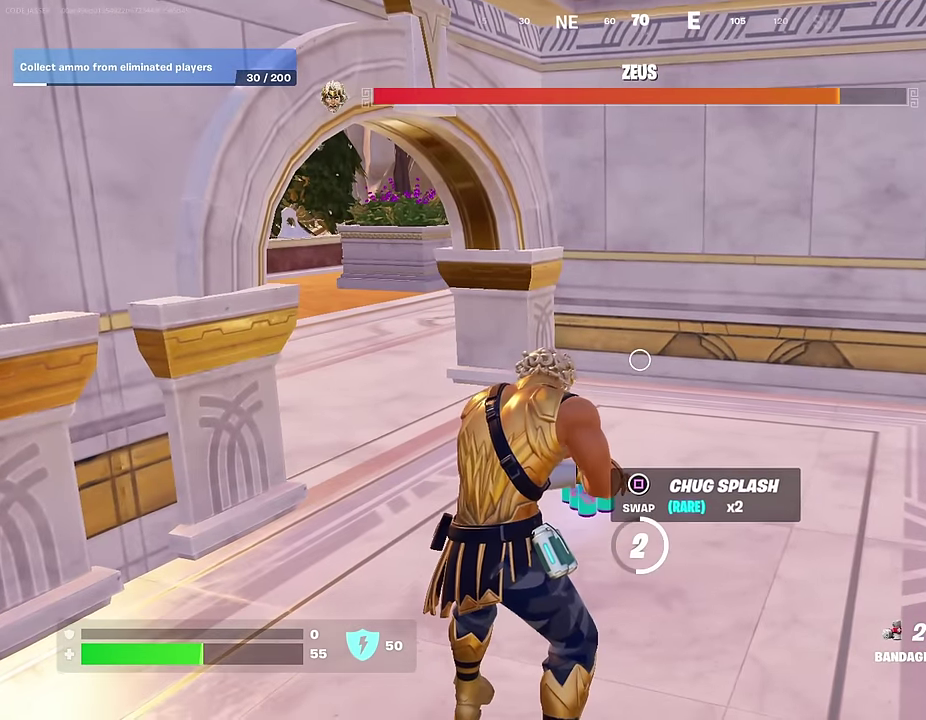
{"dt_ms": 500, "buttons": [], "left_stick": "center", "right_stick": "center", "events": []}
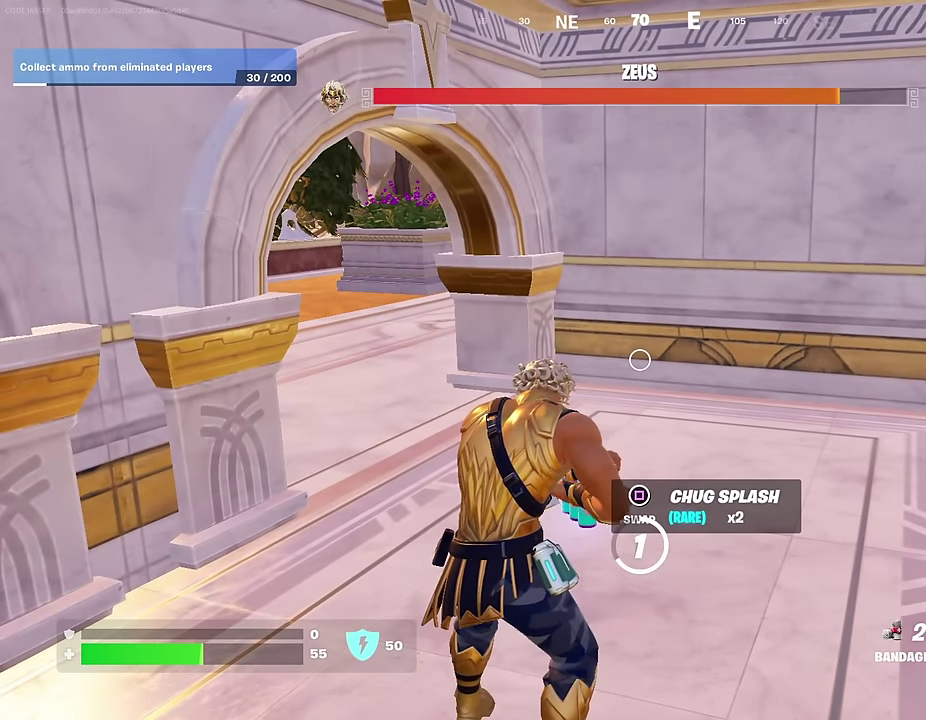
{"dt_ms": 500, "buttons": [], "left_stick": "center", "right_stick": "center", "events": []}
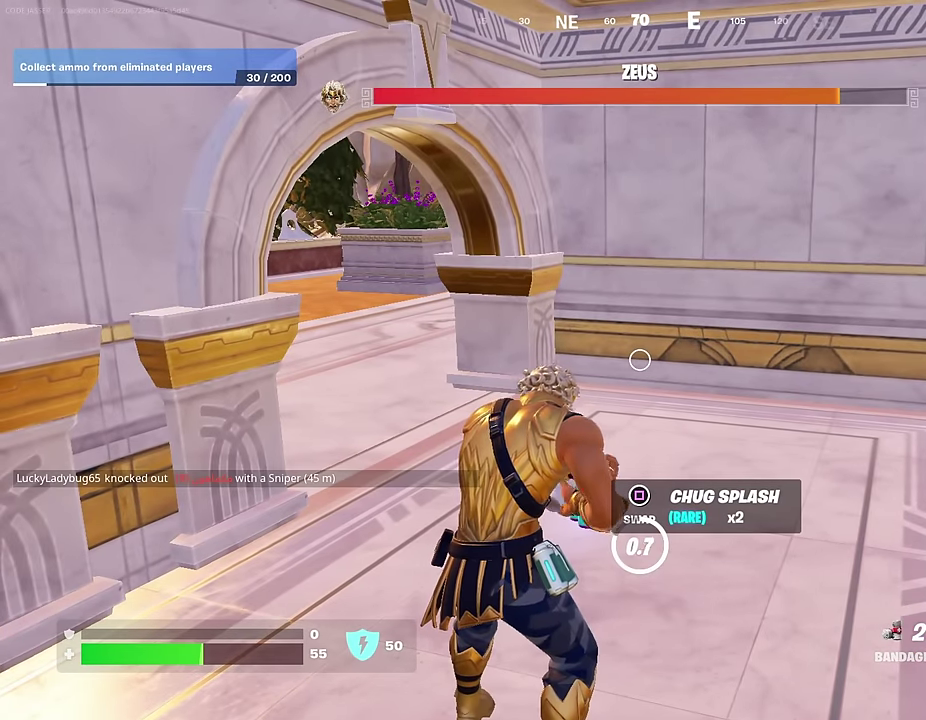
{"dt_ms": 700, "buttons": [], "left_stick": "up-left", "right_stick": "center", "events": [[616, "left_stick", "up-left"]]}
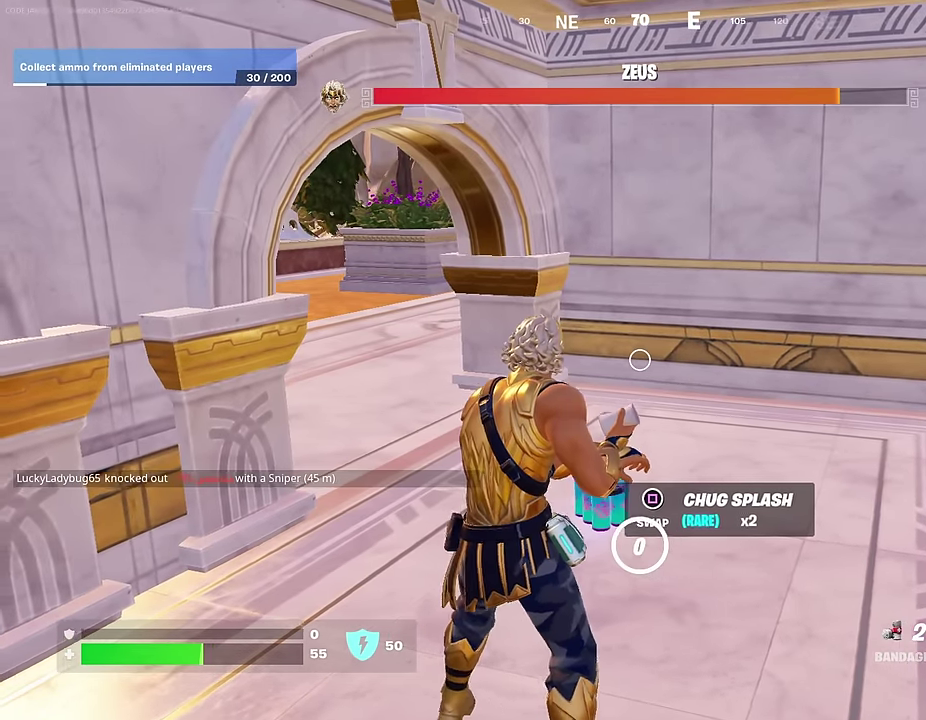
{"dt_ms": 300, "buttons": ["SQUARE"], "left_stick": "up", "right_stick": "center", "events": [[66, "left_stick", "up"], [250, "SQUARE", "down"]]}
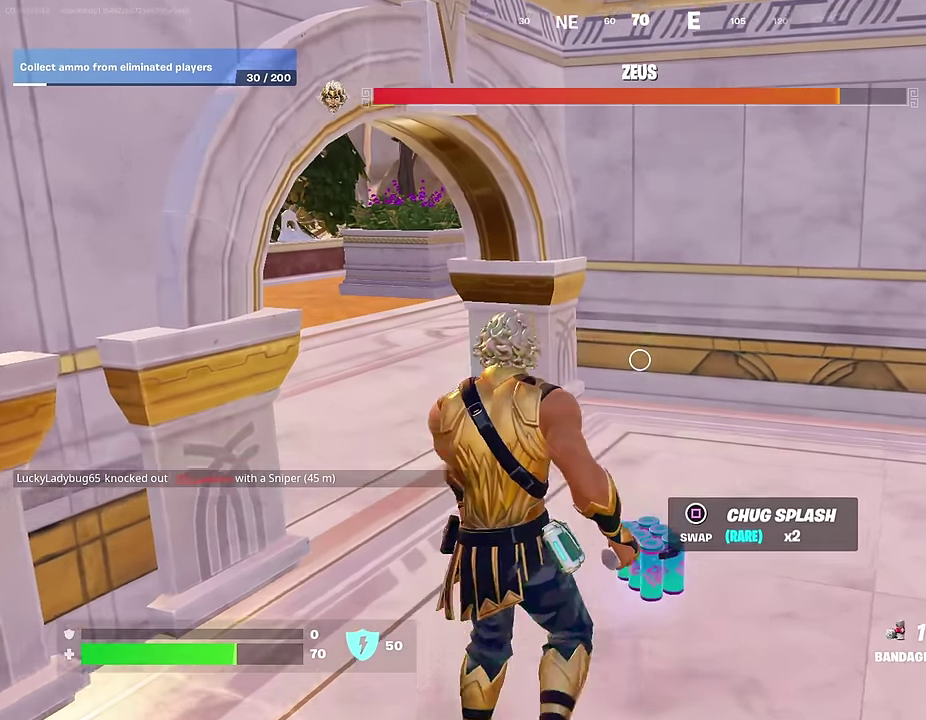
{"dt_ms": 700, "buttons": [], "left_stick": "up-left", "right_stick": "center", "events": [[66, "SQUARE", "up"], [400, "left_stick", "up-left"], [550, "right_stick", "left"], [617, "right_stick", "center"]]}
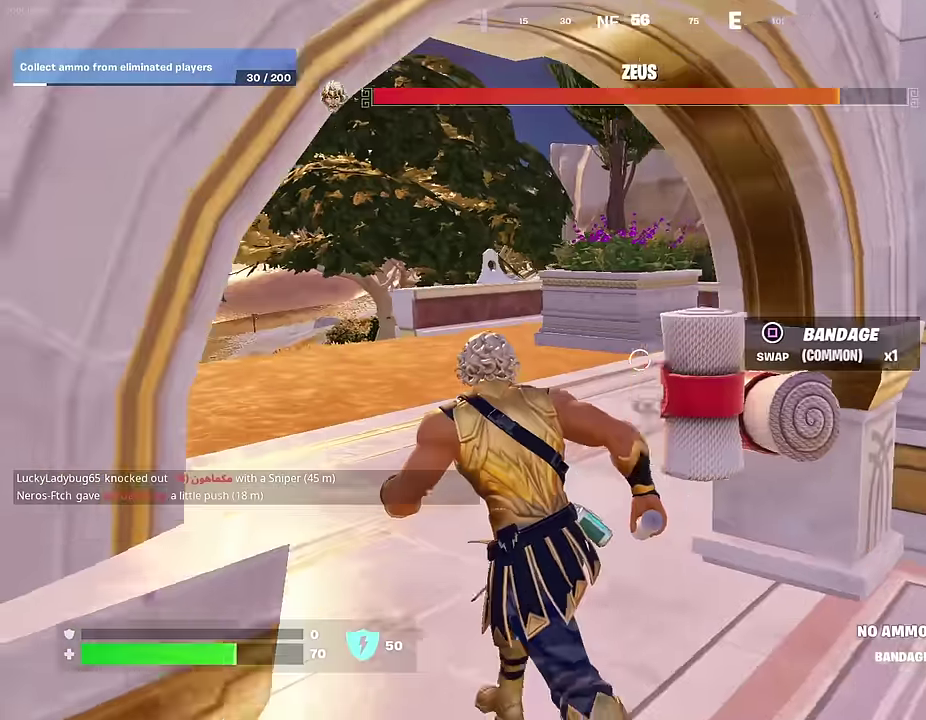
{"dt_ms": 300, "buttons": [], "left_stick": "up-left", "right_stick": "right", "events": [[167, "right_stick", "right"]]}
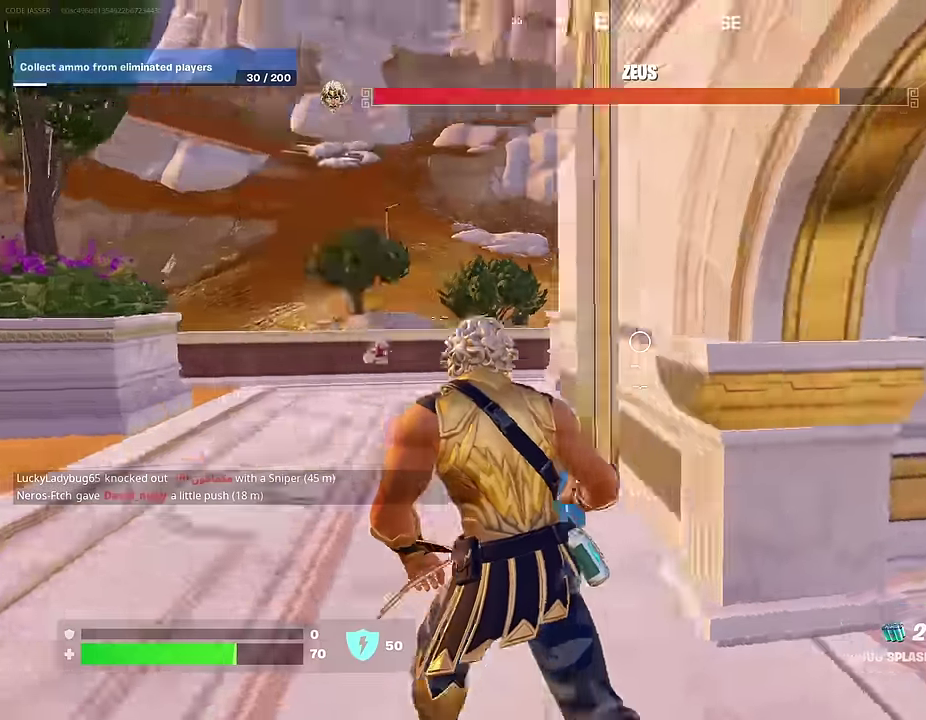
{"dt_ms": 700, "buttons": [], "left_stick": "up-right", "right_stick": "center", "events": [[17, "R2", "down"], [67, "left_stick", "up"], [100, "R2", "up"], [133, "right_stick", "center"], [200, "left_stick", "up-left"], [317, "left_stick", "left"], [450, "left_stick", "down-right"], [583, "left_stick", "right"], [700, "left_stick", "up-right"]]}
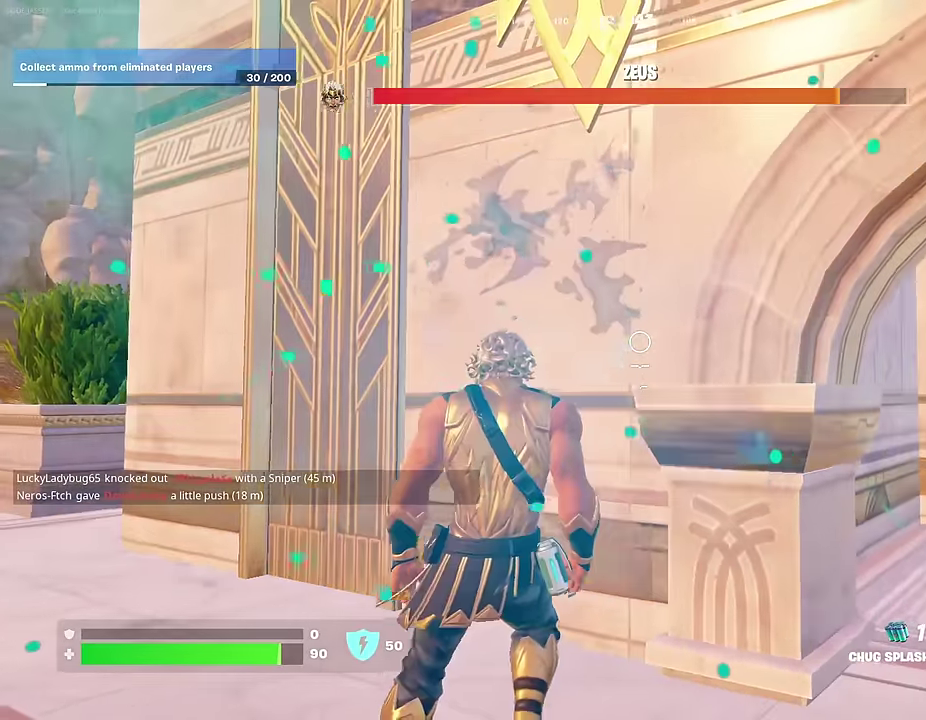
{"dt_ms": 300, "buttons": [], "left_stick": "center", "right_stick": "center", "events": [[50, "left_stick", "up"], [167, "left_stick", "center"]]}
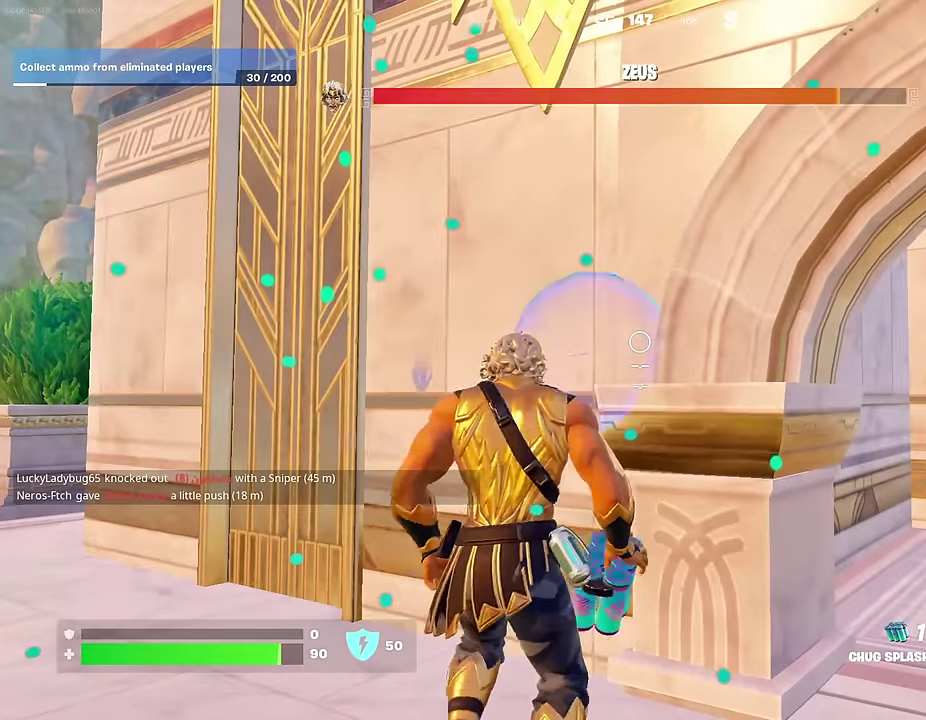
{"dt_ms": 500, "buttons": [], "left_stick": "right", "right_stick": "down-right", "events": [[350, "left_stick", "right"], [467, "right_stick", "down-right"]]}
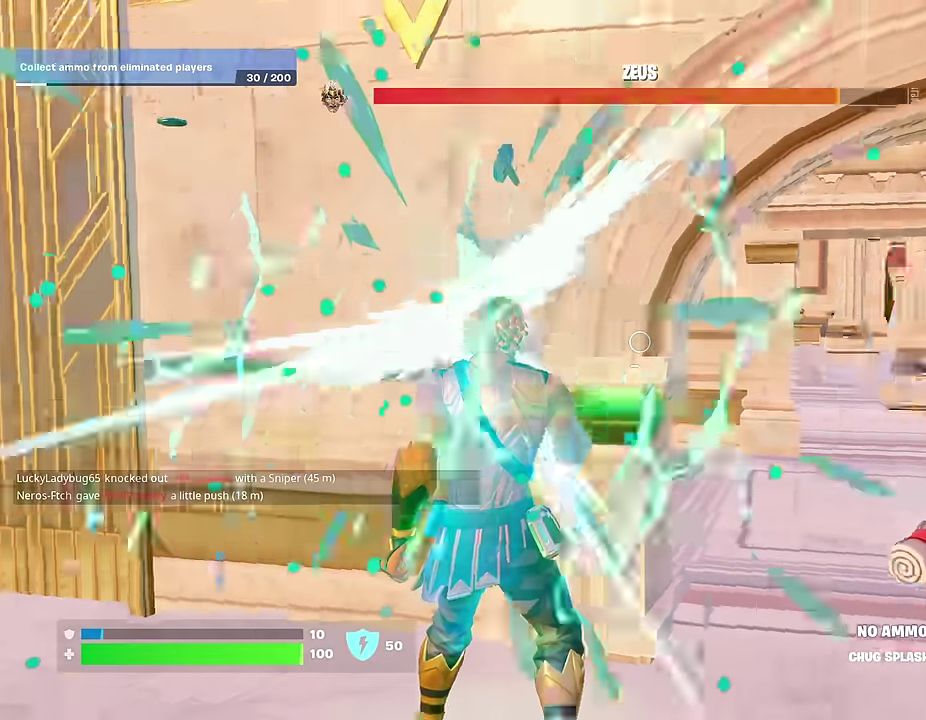
{"dt_ms": 300, "buttons": [], "left_stick": "left", "right_stick": "center", "events": [[100, "right_stick", "center"], [150, "left_stick", "down"], [167, "SQUARE", "down"], [200, "left_stick", "down-left"], [233, "SQUARE", "up"], [283, "left_stick", "left"]]}
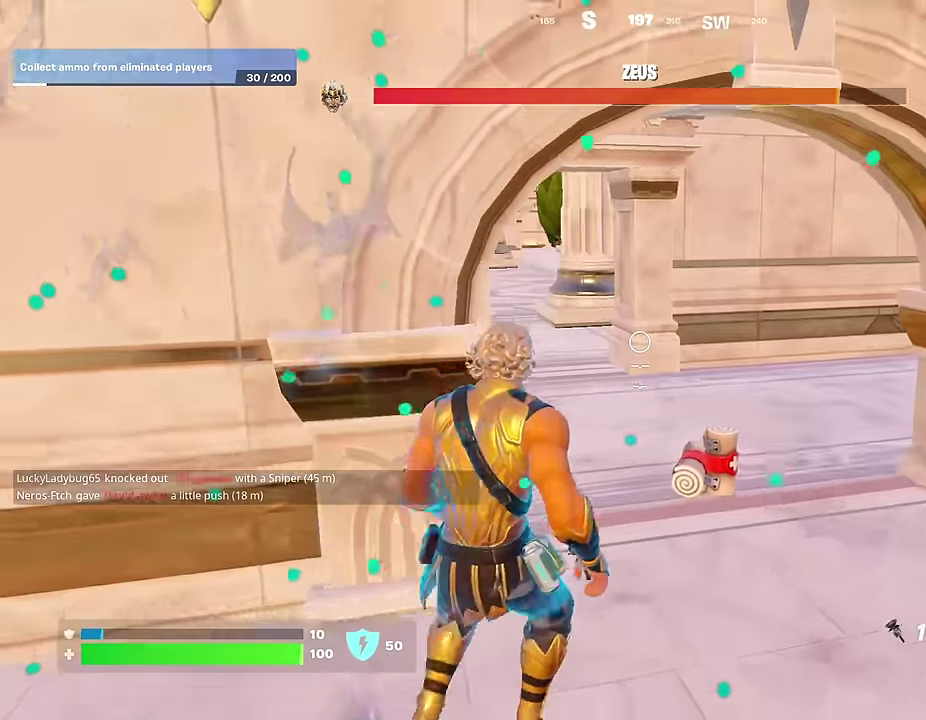
{"dt_ms": 700, "buttons": ["CROSS"], "left_stick": "up", "right_stick": "center"}
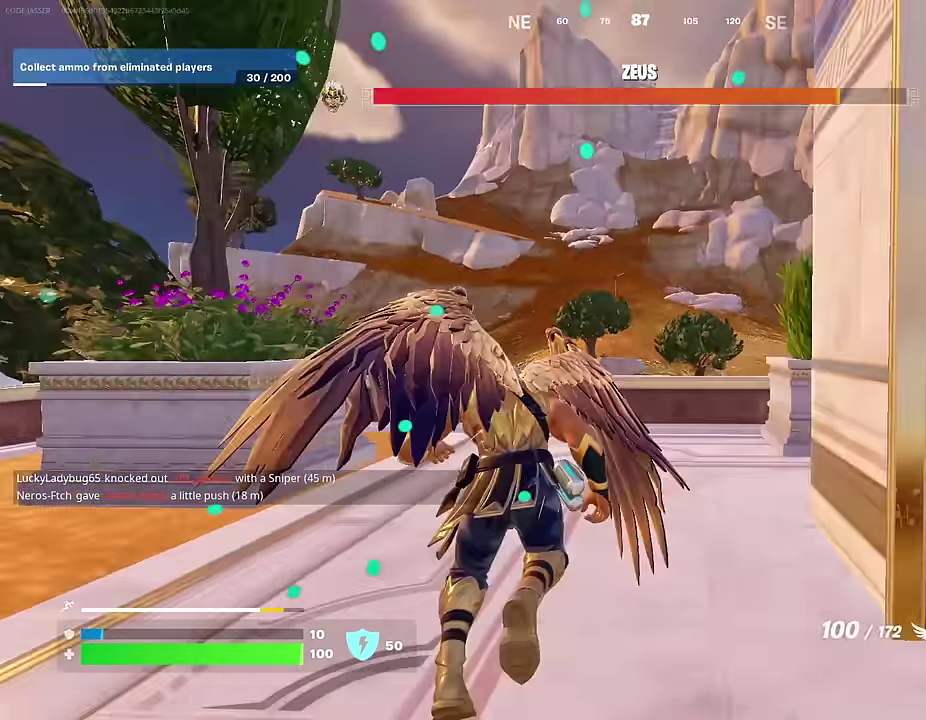
{"dt_ms": 300, "buttons": [], "left_stick": "up-left", "right_stick": "right", "events": [[50, "CROSS", "up"], [150, "right_stick", "right"], [183, "left_stick", "up-left"]]}
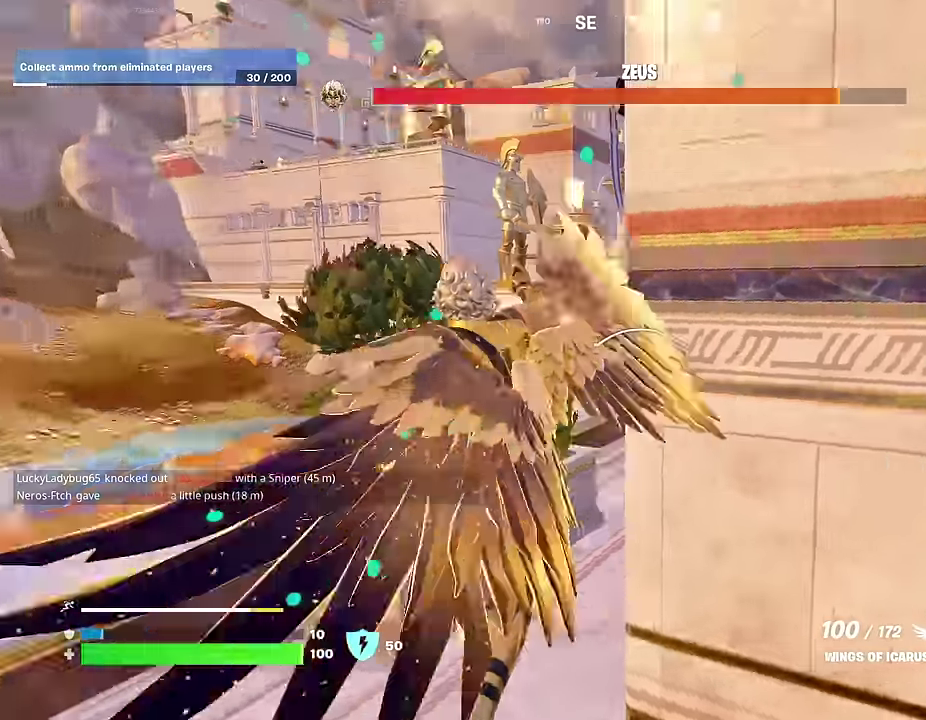
{"dt_ms": 700, "buttons": [], "left_stick": "up-left", "right_stick": "center", "events": [[67, "R2", "down"], [67, "right_stick", "center"], [133, "R2", "up"], [433, "right_stick", "down"], [467, "left_stick", "up"], [533, "right_stick", "center"], [567, "left_stick", "up-left"]]}
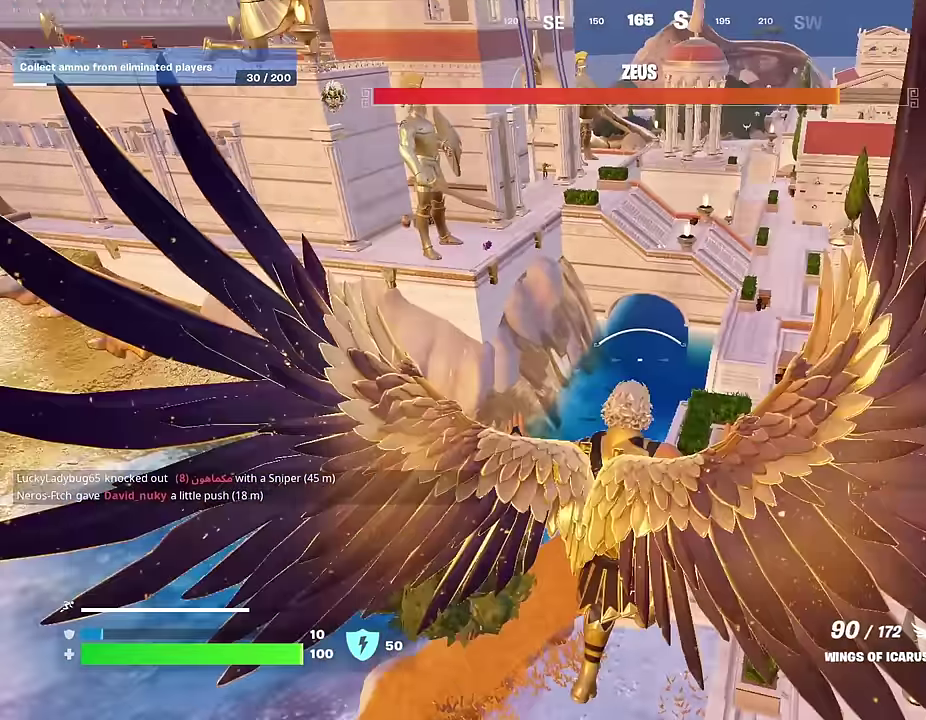
{"dt_ms": 300, "buttons": [], "left_stick": "up", "right_stick": "center", "events": [[200, "left_stick", "up"]]}